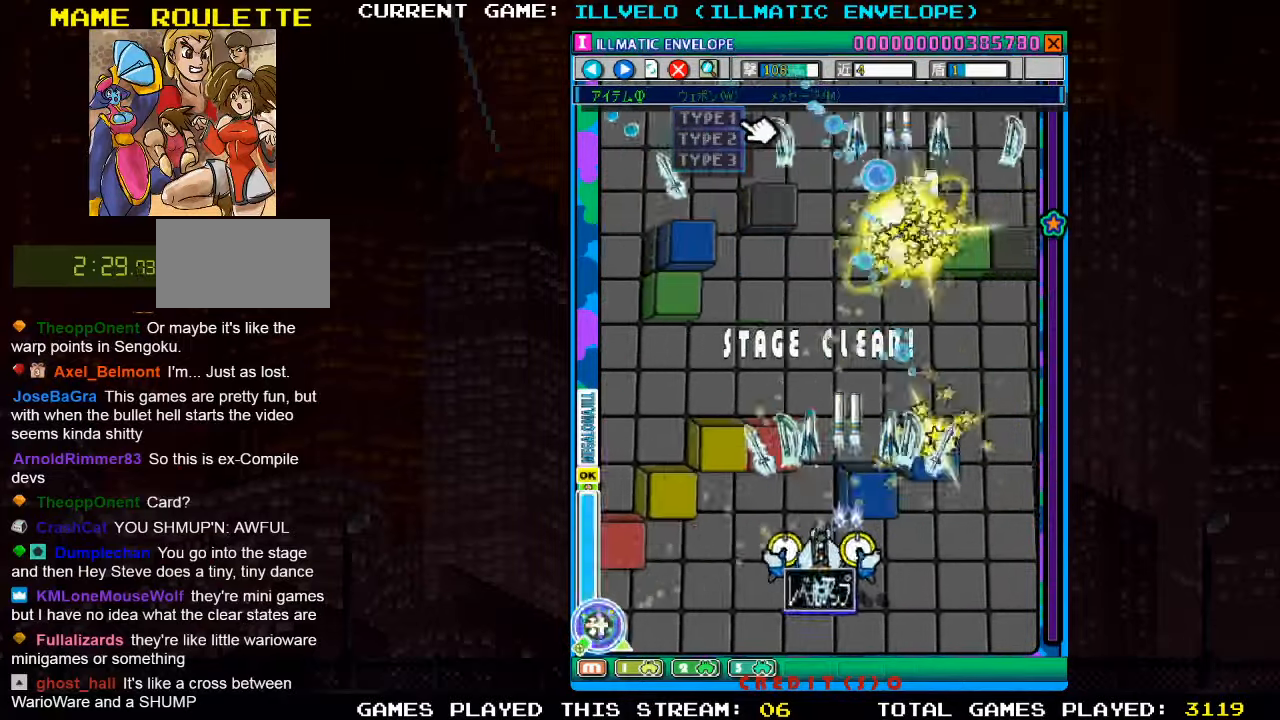
Gameplay with a controller (arcade stick); each line is a JSON object with the inputs held at the frame after it (dt_ms = milliseconds from this image to that frame). "events" lists button and stick changes between this image and that frame as [ms after this image, input, new state], when the widget could be followed in between. Not read: L3 R3 other_buttons.
{"dt_ms": 500, "buttons": [], "left_stick": "center", "events": [[50, "SQUARE", "down"], [83, "SQUARE", "up"], [217, "SQUARE", "down"], [283, "SQUARE", "up"], [367, "SQUARE", "down"], [467, "SQUARE", "up"], [467, "left_stick", "center"]]}
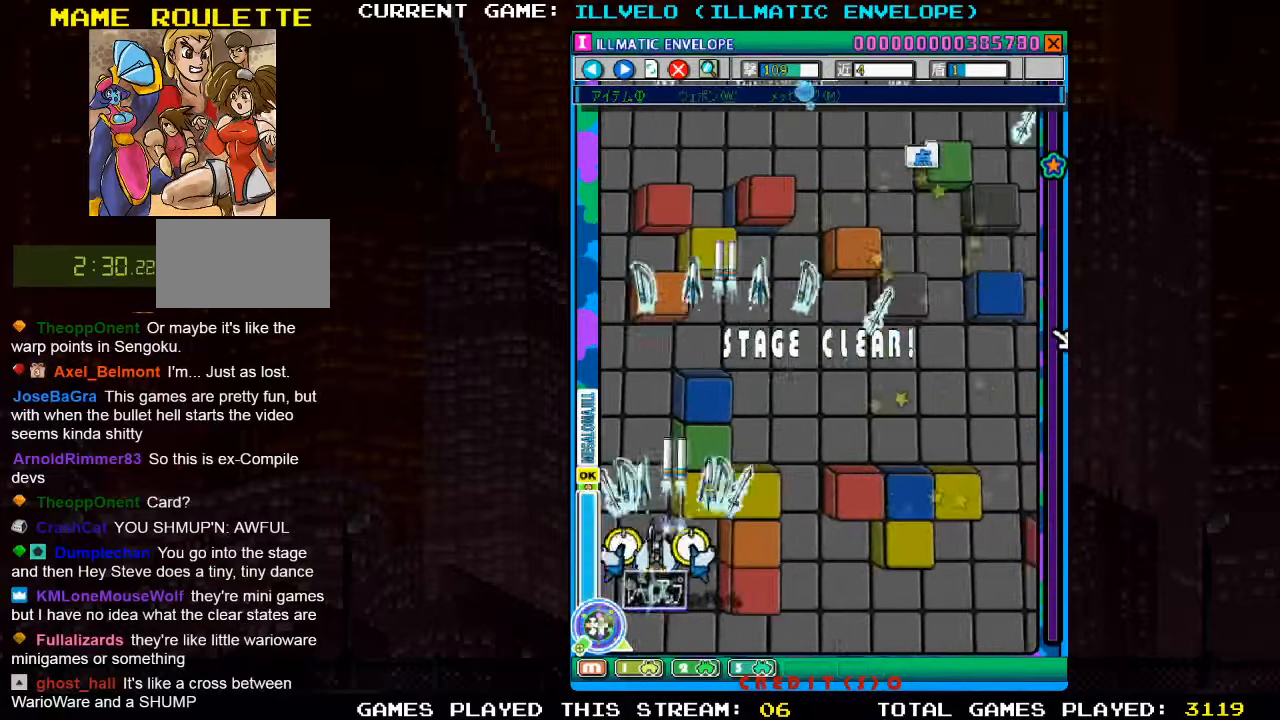
{"dt_ms": 500, "buttons": ["SQUARE"], "left_stick": "right", "events": [[50, "SQUARE", "down"], [133, "left_stick", "right"], [150, "SQUARE", "up"], [233, "SQUARE", "down"], [333, "SQUARE", "up"], [417, "SQUARE", "down"]]}
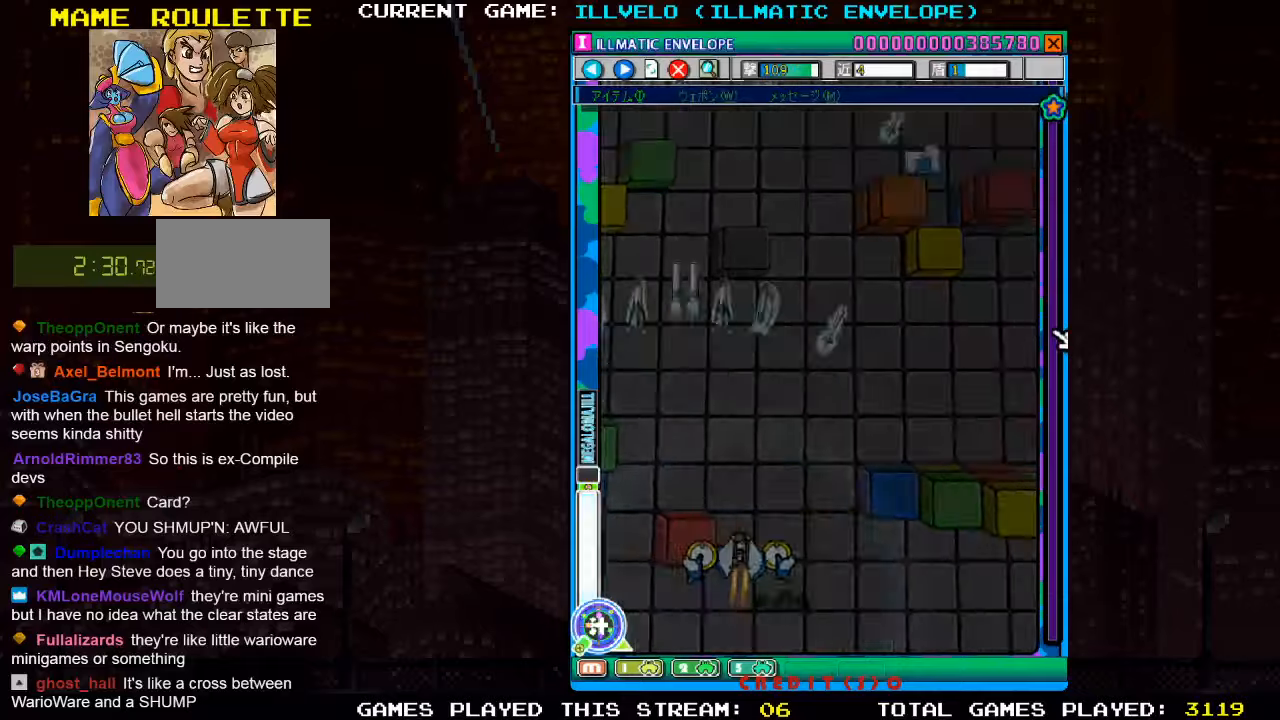
{"dt_ms": 500, "buttons": ["SQUARE"], "left_stick": "center", "events": [[17, "SQUARE", "up"], [100, "SQUARE", "down"], [200, "SQUARE", "up"], [250, "left_stick", "center"], [284, "SQUARE", "down"], [384, "SQUARE", "up"], [467, "SQUARE", "down"]]}
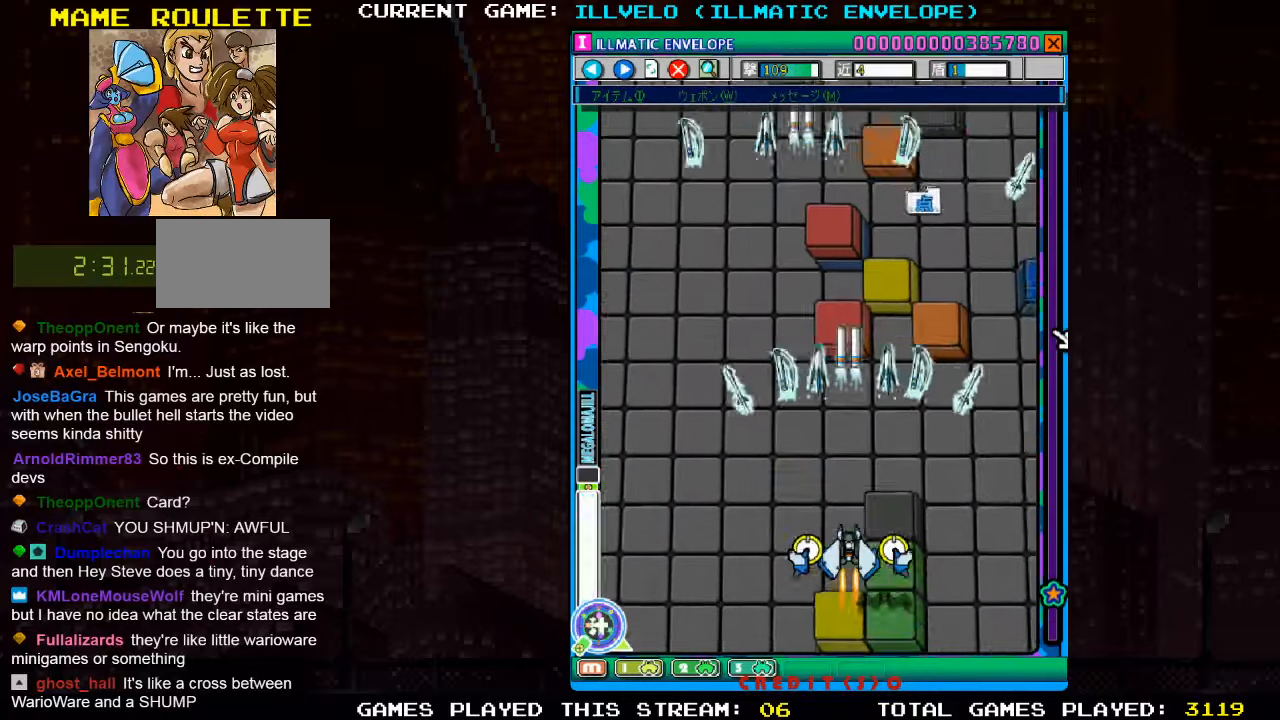
{"dt_ms": 500, "buttons": [], "left_stick": "center", "events": [[67, "SQUARE", "up"], [167, "SQUARE", "down"], [250, "SQUARE", "up"], [350, "SQUARE", "down"], [434, "SQUARE", "up"]]}
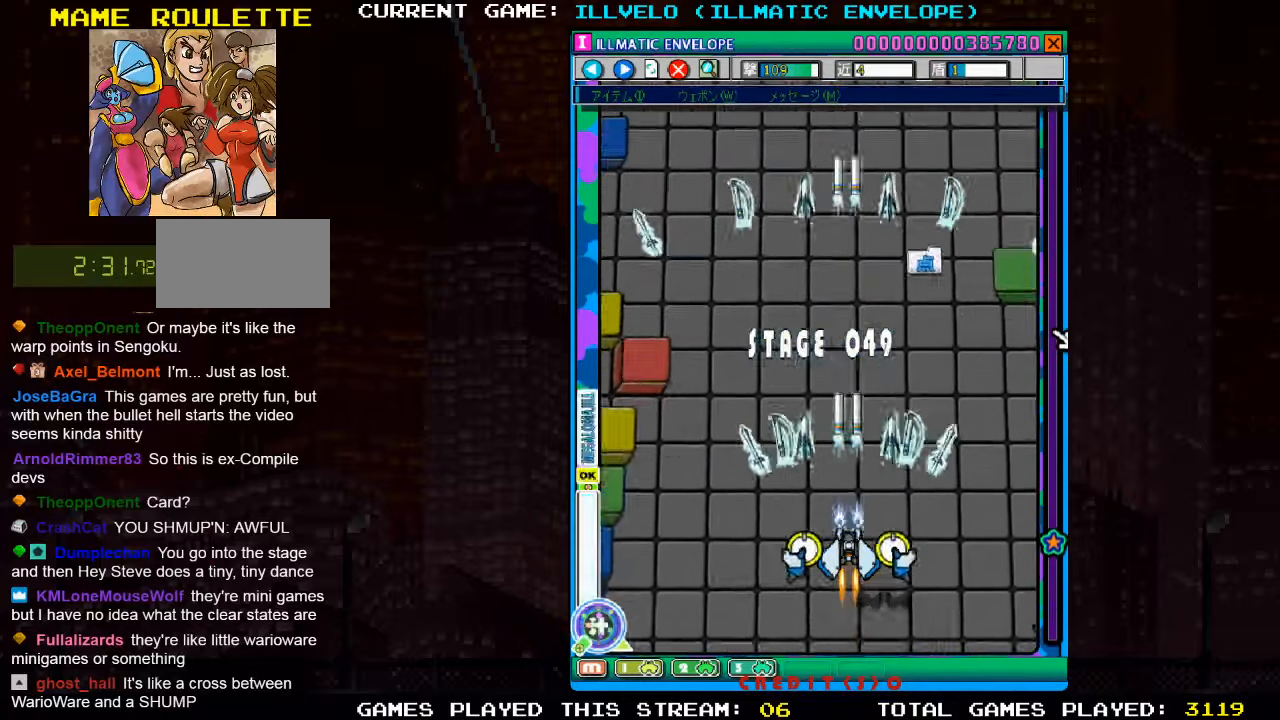
{"dt_ms": 500, "buttons": [], "left_stick": "up-right", "events": [[34, "SQUARE", "down"], [117, "SQUARE", "up"], [217, "SQUARE", "down"], [300, "SQUARE", "up"], [300, "left_stick", "up"], [384, "SQUARE", "down"], [434, "left_stick", "up-right"], [467, "SQUARE", "up"]]}
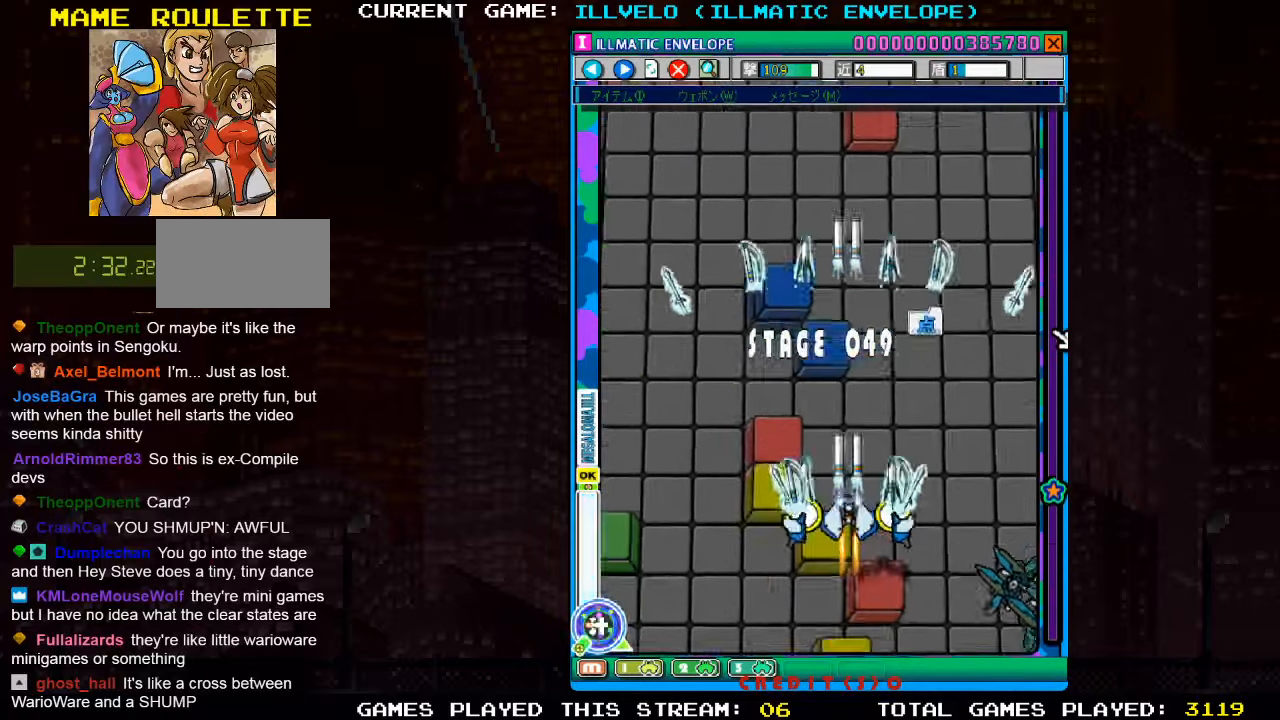
{"dt_ms": 500, "buttons": ["SQUARE"], "left_stick": "up", "events": [[67, "SQUARE", "down"], [167, "SQUARE", "up"], [217, "left_stick", "up"], [250, "SQUARE", "down"], [334, "SQUARE", "up"], [417, "SQUARE", "down"]]}
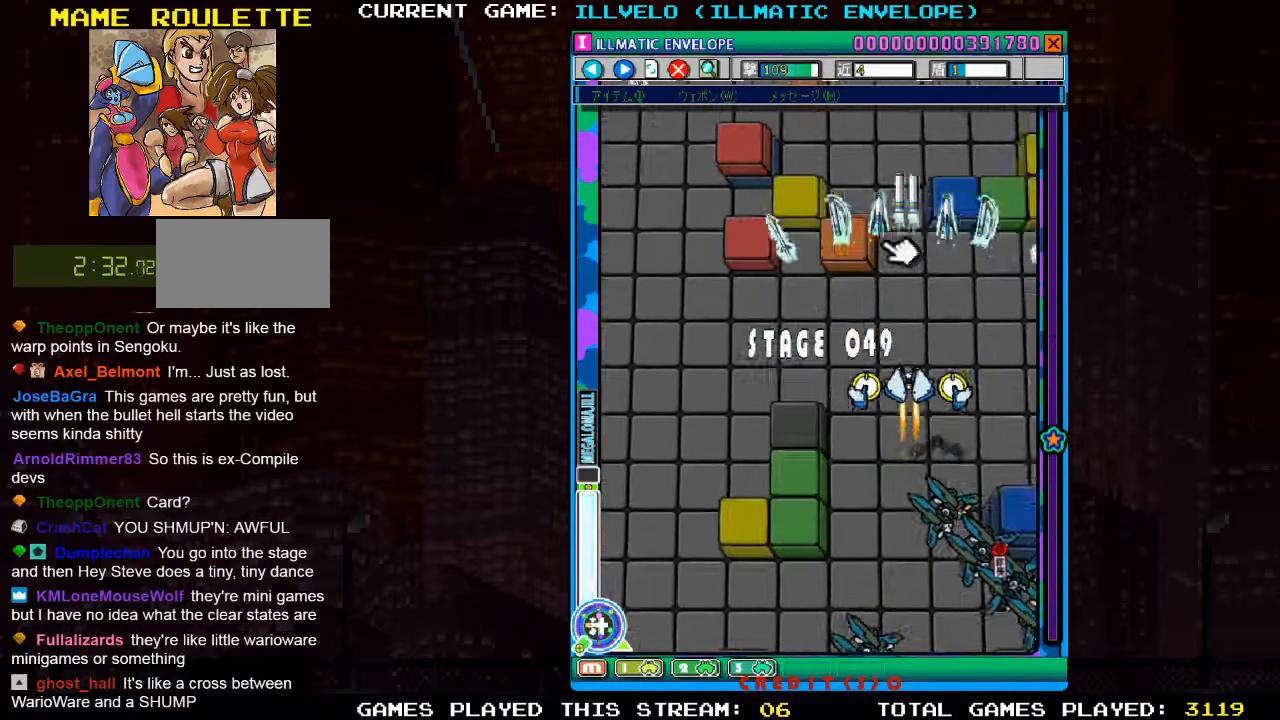
{"dt_ms": 500, "buttons": [], "left_stick": "down-left", "events": [[17, "SQUARE", "up"], [34, "left_stick", "left"], [84, "SQUARE", "down"], [84, "left_stick", "down-left"], [184, "SQUARE", "up"], [267, "SQUARE", "down"], [367, "SQUARE", "up"], [400, "SQUARE", "down"], [484, "SQUARE", "up"]]}
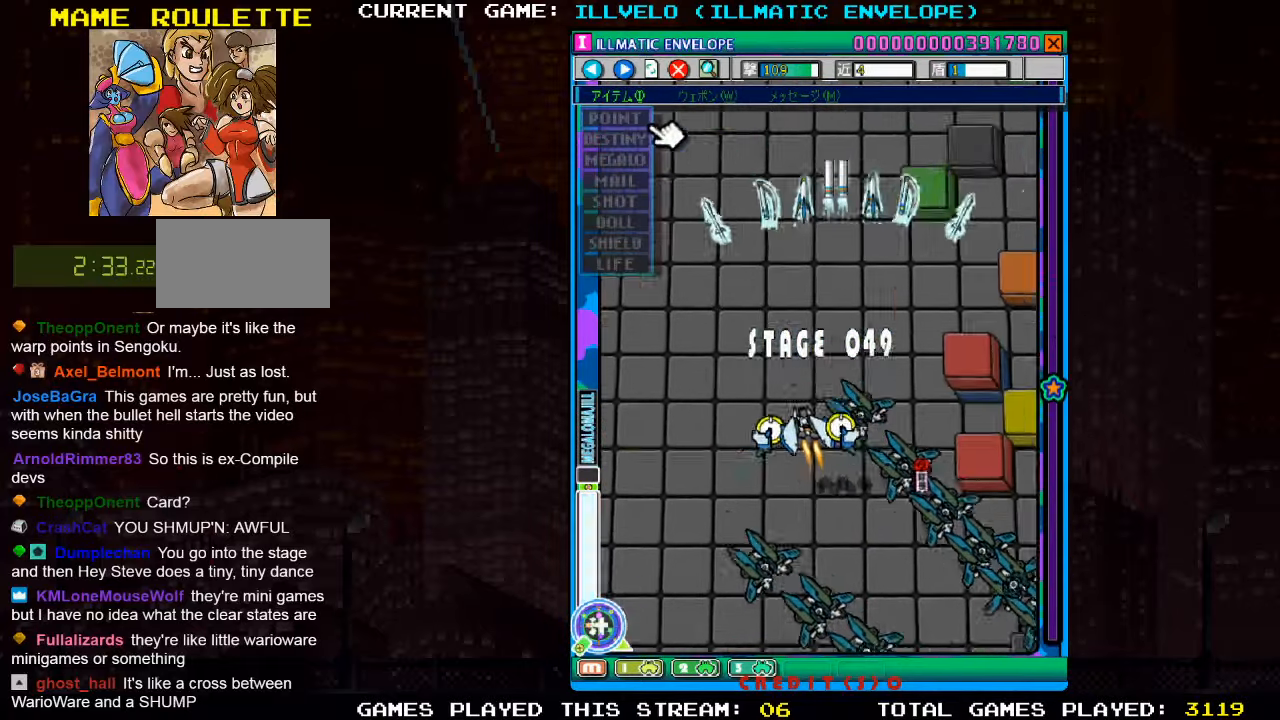
{"dt_ms": 500, "buttons": ["SQUARE"], "left_stick": "center", "events": [[34, "SQUARE", "down"], [117, "left_stick", "down-right"], [184, "SQUARE", "up"], [200, "left_stick", "center"], [250, "SQUARE", "down"], [317, "SQUARE", "up"], [334, "left_stick", "left"], [350, "SQUARE", "down"], [400, "SQUARE", "up"], [400, "left_stick", "center"], [467, "SQUARE", "down"]]}
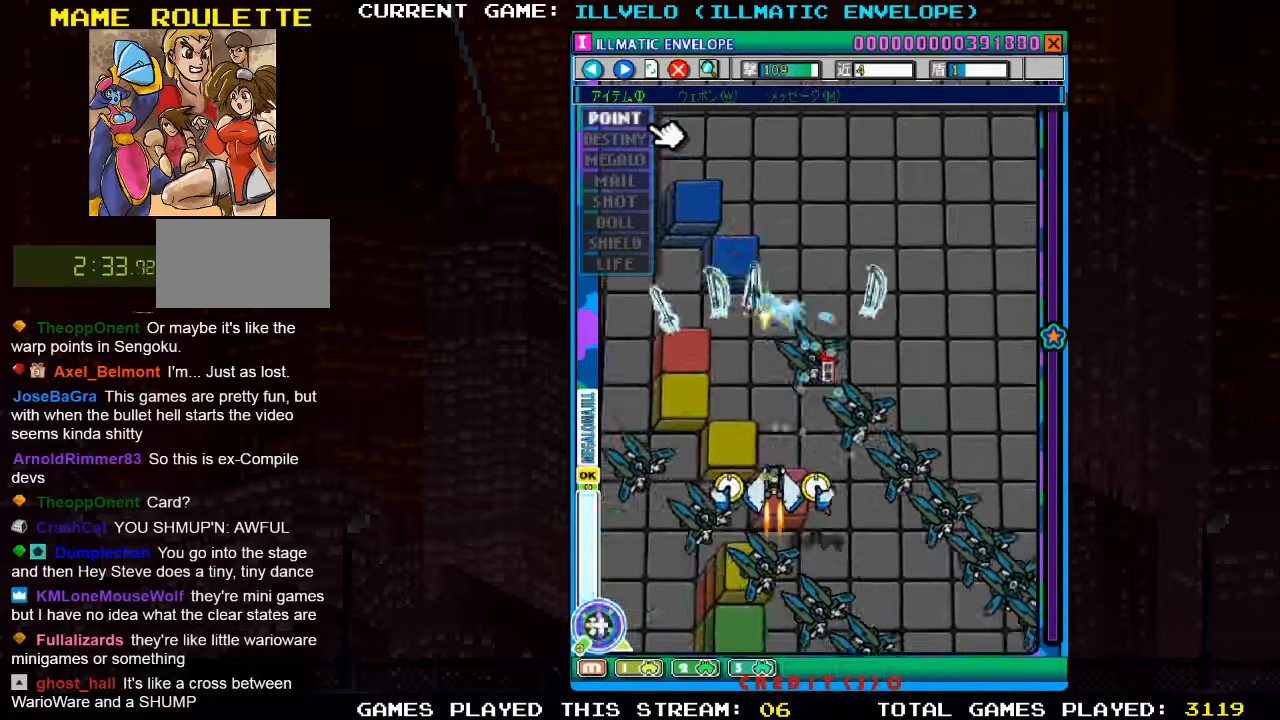
{"dt_ms": 500, "buttons": ["SQUARE"], "left_stick": "center", "events": [[17, "SQUARE", "up"], [50, "SQUARE", "down"], [100, "SQUARE", "up"], [184, "SQUARE", "down"], [234, "SQUARE", "up"], [267, "SQUARE", "down"], [334, "SQUARE", "up"], [400, "SQUARE", "down"]]}
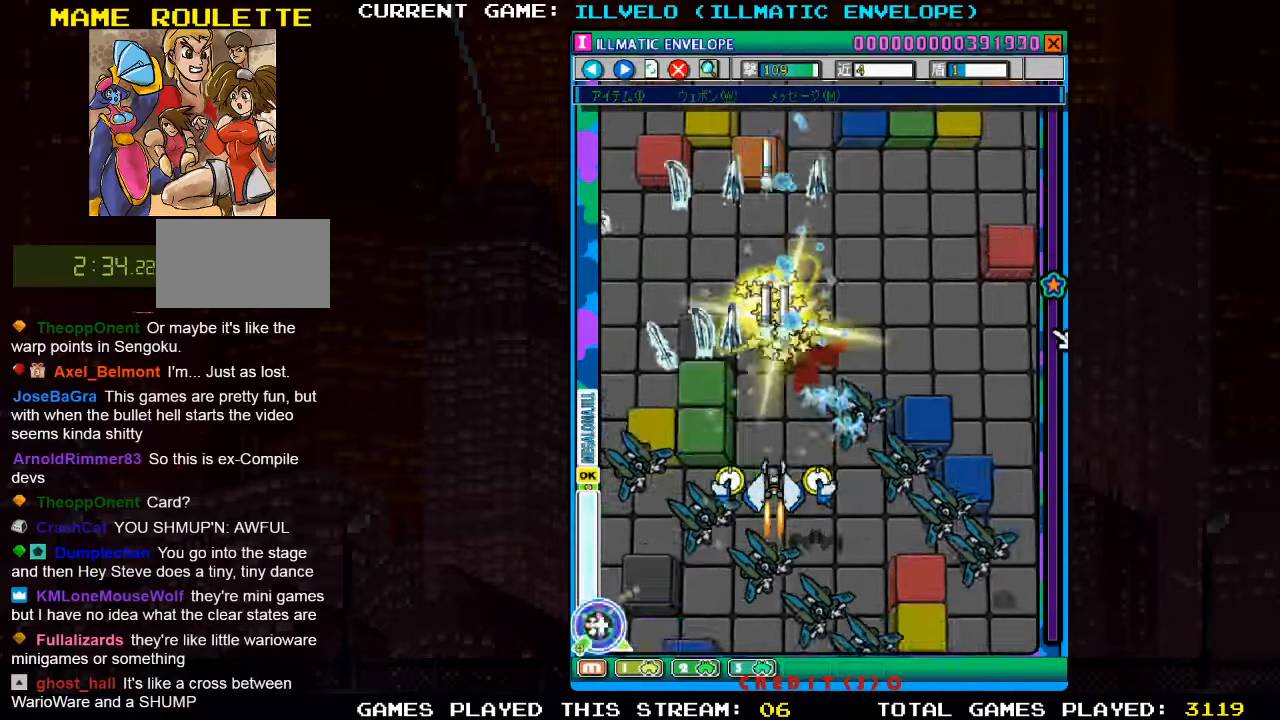
{"dt_ms": 500, "buttons": [], "left_stick": "center", "events": [[50, "SQUARE", "up"], [134, "SQUARE", "down"], [284, "SQUARE", "up"], [350, "SQUARE", "down"], [500, "SQUARE", "up"]]}
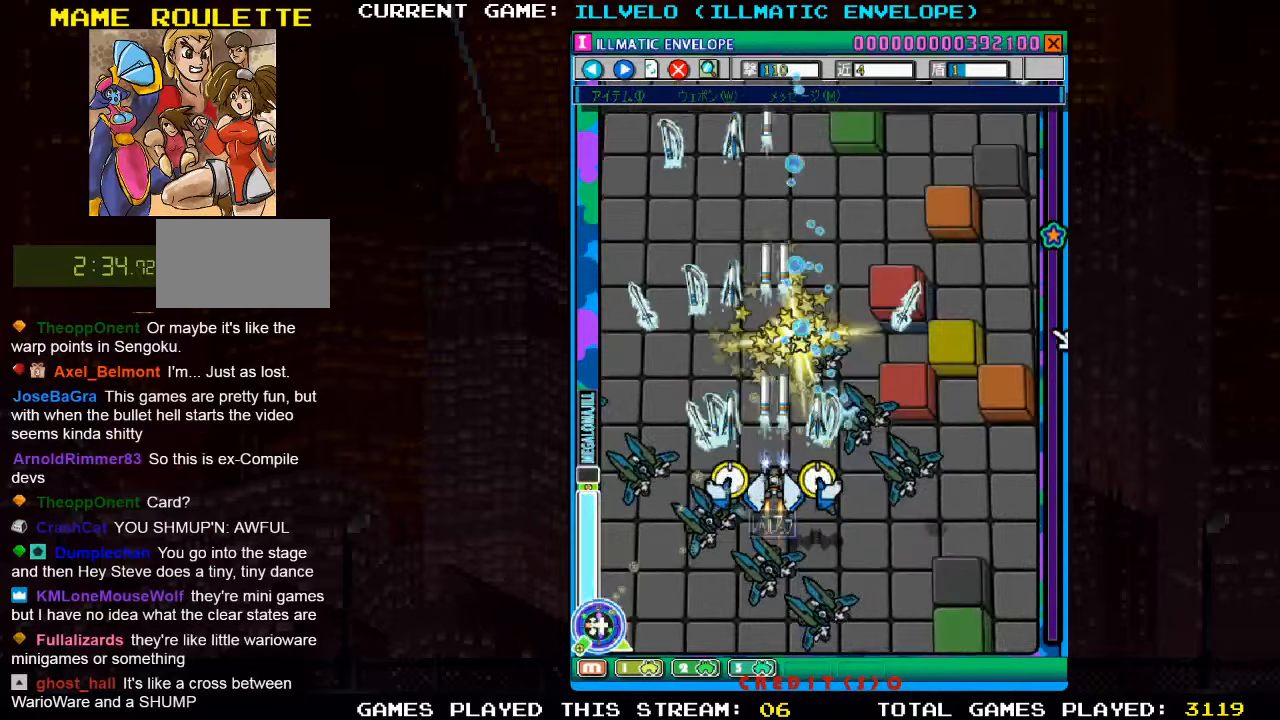
{"dt_ms": 500, "buttons": ["SQUARE"], "left_stick": "down", "events": [[67, "SQUARE", "down"], [150, "SQUARE", "up"], [184, "SQUARE", "down"], [217, "SQUARE", "up"], [300, "SQUARE", "down"], [350, "SQUARE", "up"], [400, "SQUARE", "down"], [450, "SQUARE", "up"], [500, "SQUARE", "down"], [500, "left_stick", "down"]]}
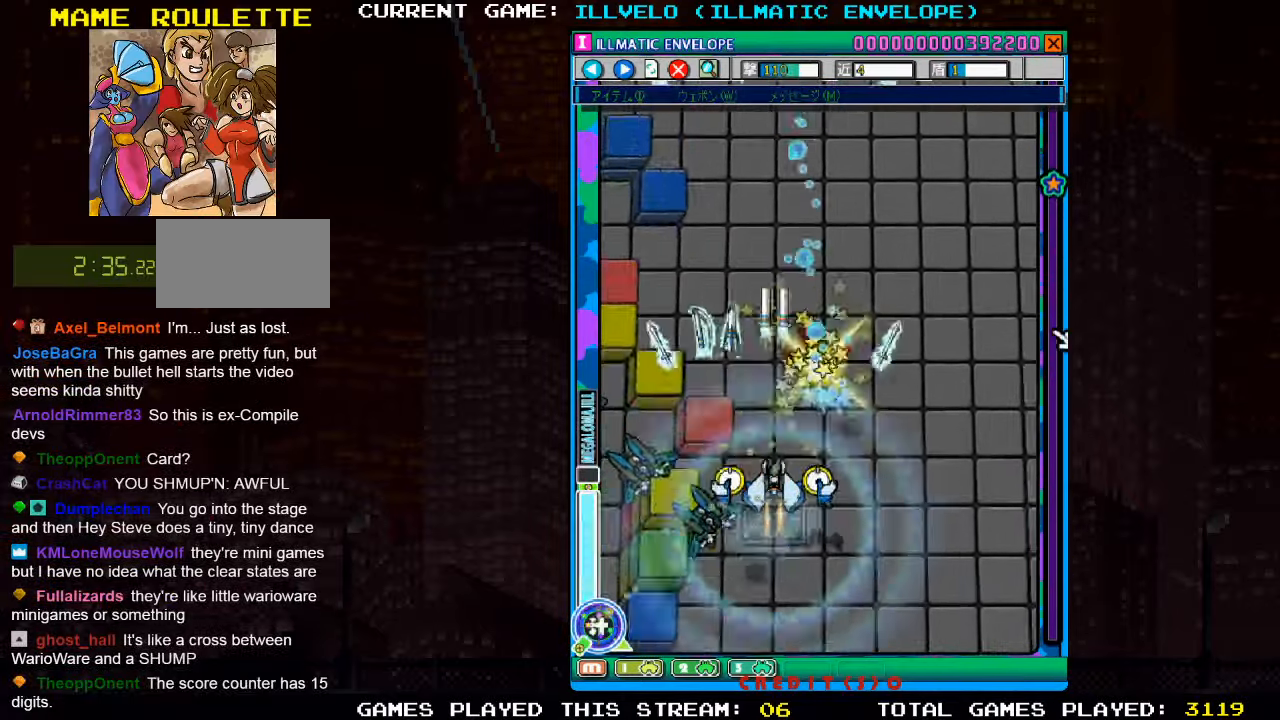
{"dt_ms": 500, "buttons": ["SQUARE"], "left_stick": "left", "events": [[67, "SQUARE", "up"], [117, "SQUARE", "down"], [184, "SQUARE", "up"], [234, "left_stick", "down-left"], [250, "SQUARE", "down"], [334, "SQUARE", "up"], [350, "SQUARE", "down"], [350, "left_stick", "left"], [417, "SQUARE", "up"], [500, "SQUARE", "down"]]}
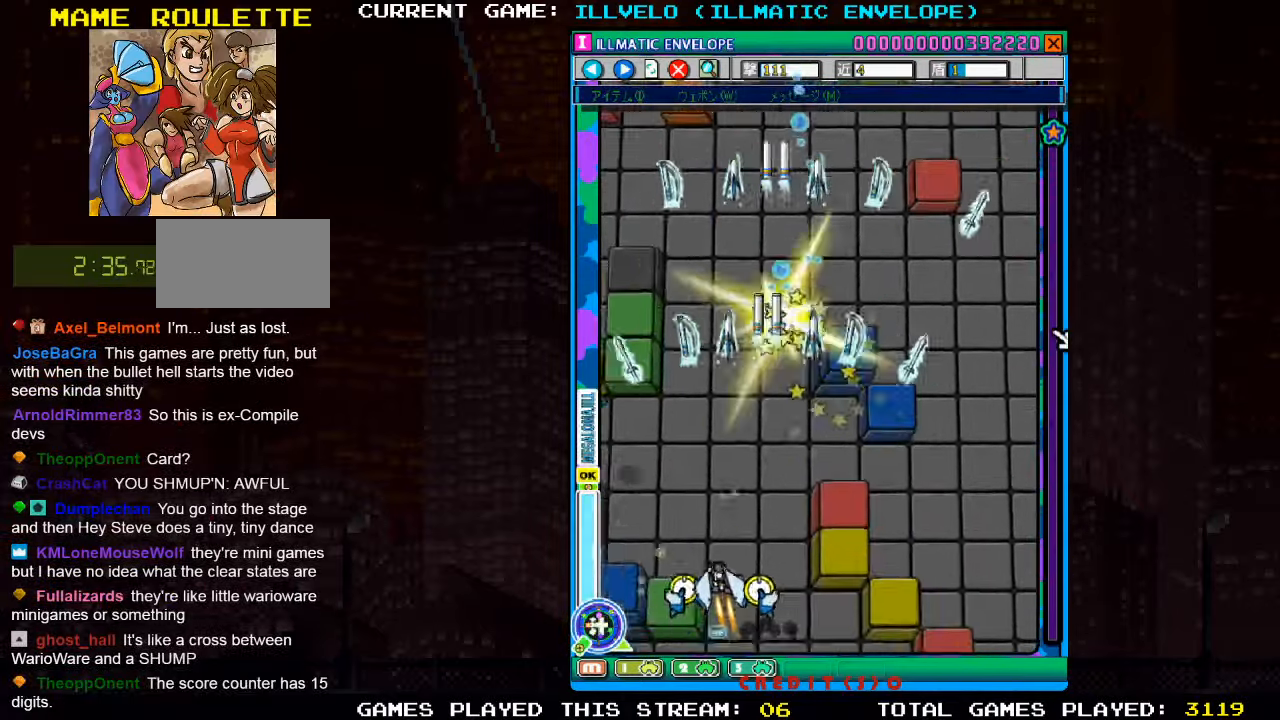
{"dt_ms": 500, "buttons": [], "left_stick": "right", "events": [[66, "SQUARE", "up"], [100, "SQUARE", "down"], [116, "left_stick", "center"], [133, "SQUARE", "up"], [233, "SQUARE", "down"], [266, "left_stick", "right"], [316, "SQUARE", "up"], [400, "SQUARE", "down"], [483, "SQUARE", "up"]]}
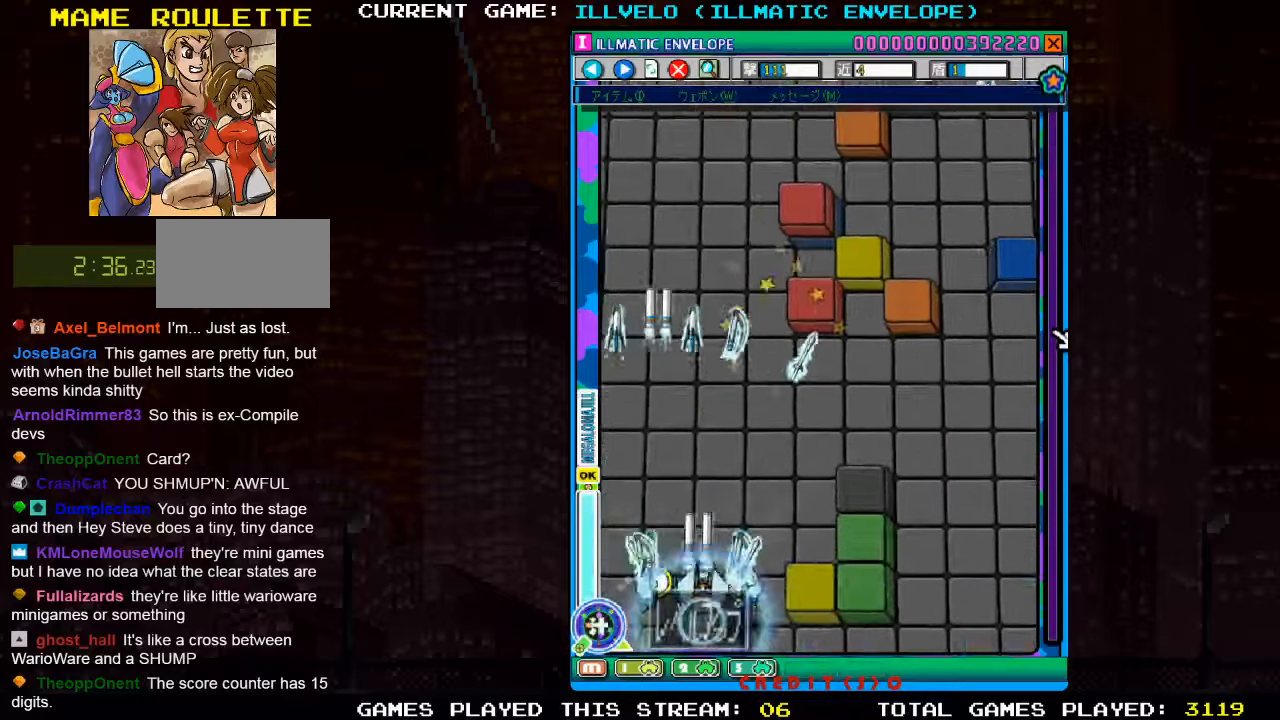
{"dt_ms": 500, "buttons": ["SQUARE"], "left_stick": "center", "events": [[66, "SQUARE", "down"], [183, "SQUARE", "up"], [250, "SQUARE", "down"], [350, "SQUARE", "up"], [450, "SQUARE", "down"], [450, "left_stick", "center"]]}
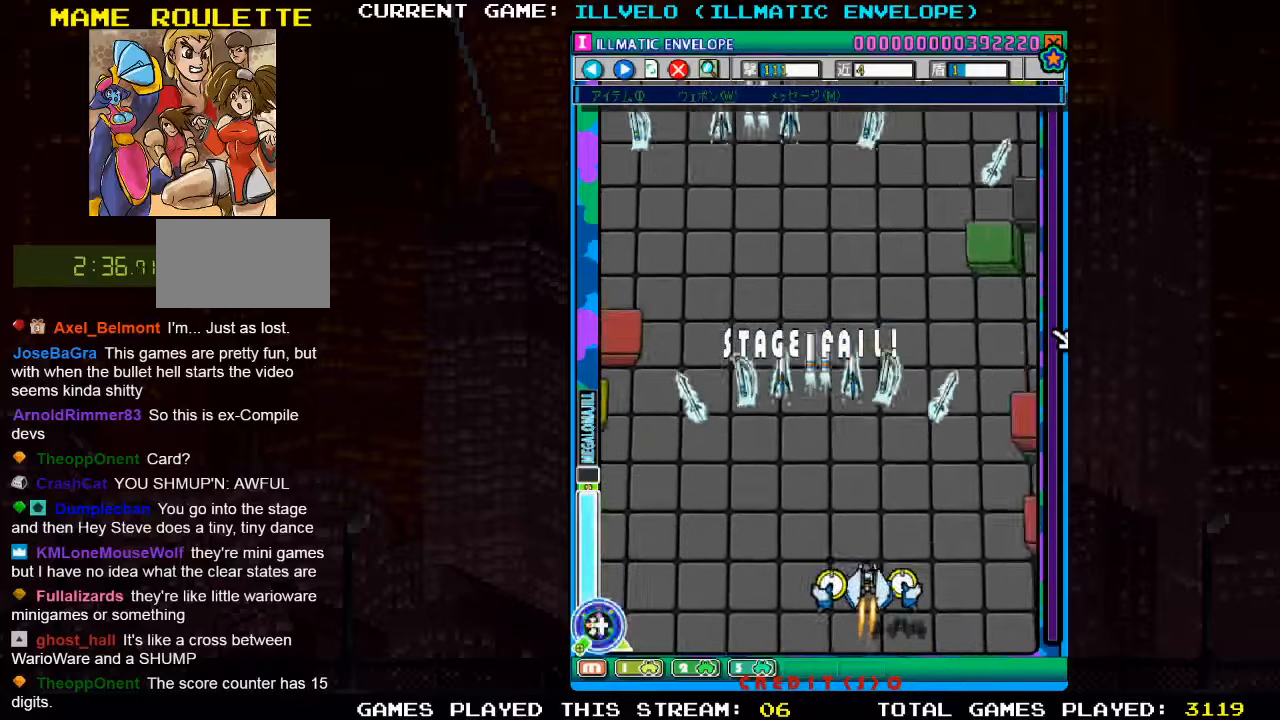
{"dt_ms": 500, "buttons": [], "left_stick": "center", "events": [[50, "SQUARE", "up"], [100, "left_stick", "left"], [133, "SQUARE", "down"], [250, "SQUARE", "up"], [333, "SQUARE", "down"], [383, "left_stick", "center"], [450, "SQUARE", "up"]]}
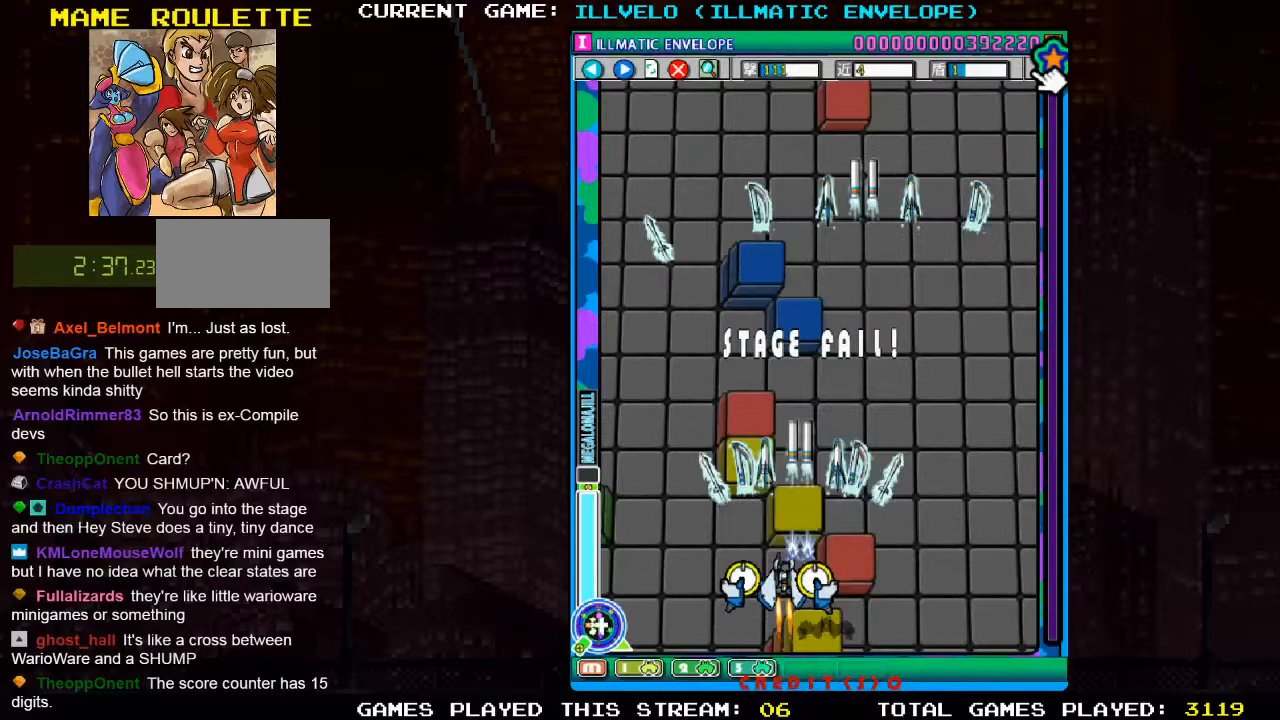
{"dt_ms": 500, "buttons": [], "left_stick": "center", "events": [[33, "SQUARE", "down"], [150, "SQUARE", "up"], [266, "SQUARE", "down"], [300, "SQUARE", "up"], [466, "SQUARE", "down"], [500, "SQUARE", "up"]]}
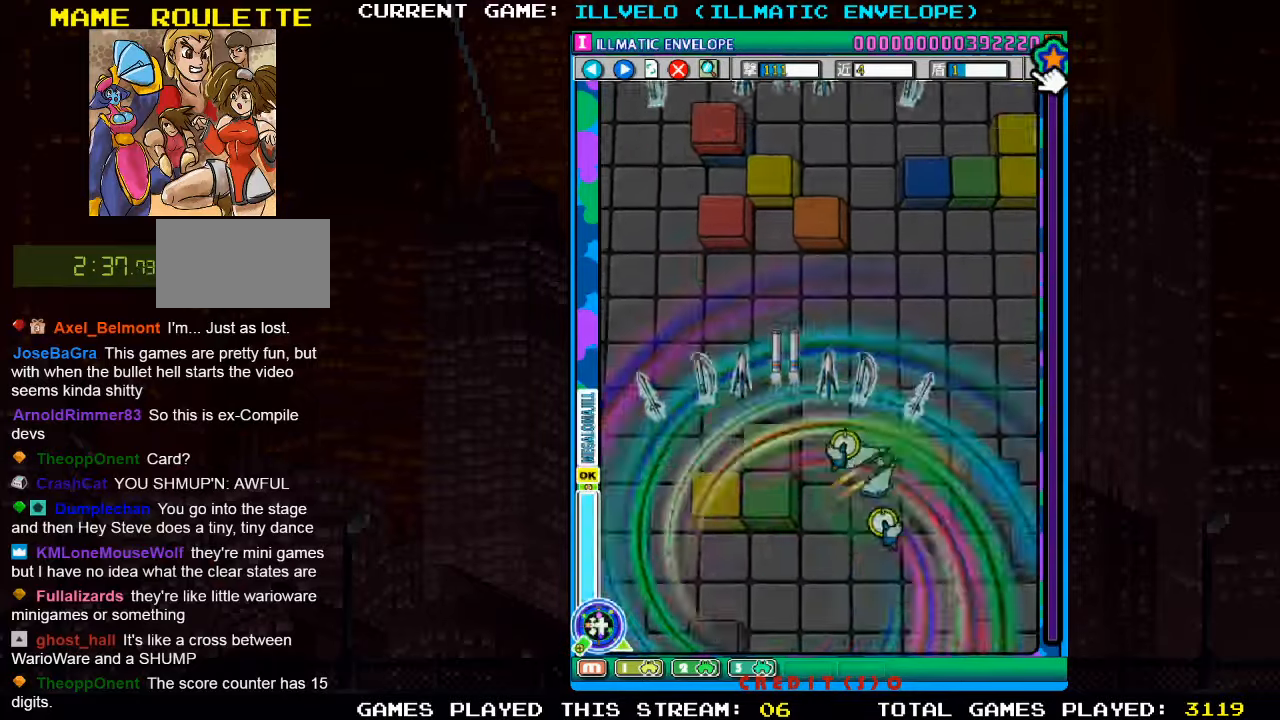
{"dt_ms": 500, "buttons": [], "left_stick": "center", "events": [[183, "SQUARE", "down"], [233, "SQUARE", "up"]]}
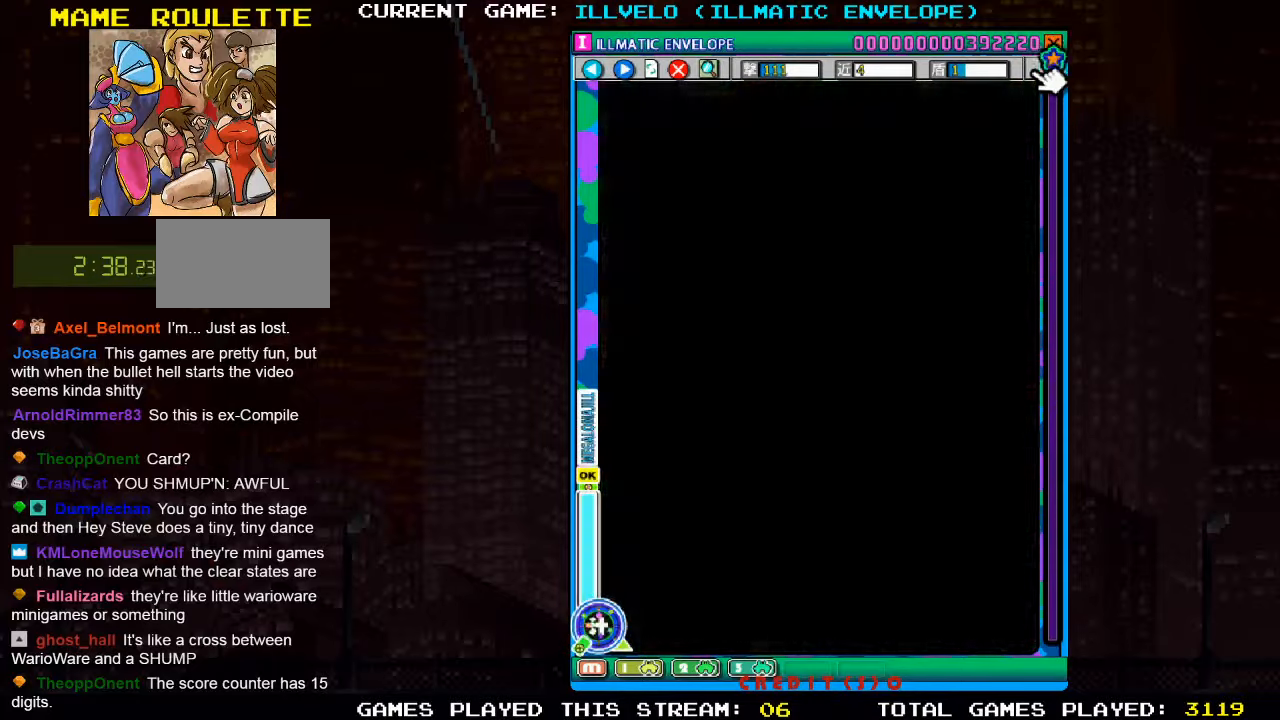
{"dt_ms": 500, "buttons": ["SQUARE"], "left_stick": "center", "events": [[316, "SQUARE", "down"], [366, "SQUARE", "up"], [483, "SQUARE", "down"]]}
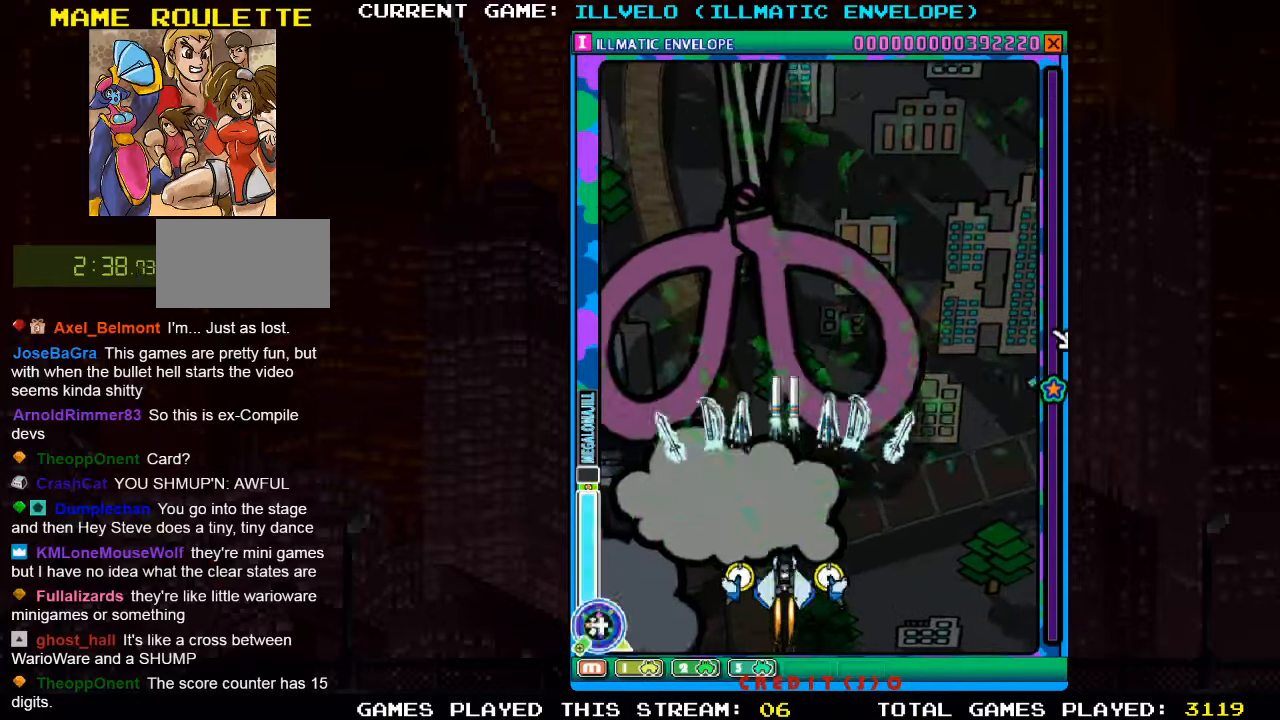
{"dt_ms": 500, "buttons": [], "left_stick": "right", "events": [[66, "SQUARE", "up"], [150, "SQUARE", "down"], [250, "SQUARE", "up"], [283, "left_stick", "right"], [333, "SQUARE", "down"], [433, "SQUARE", "up"]]}
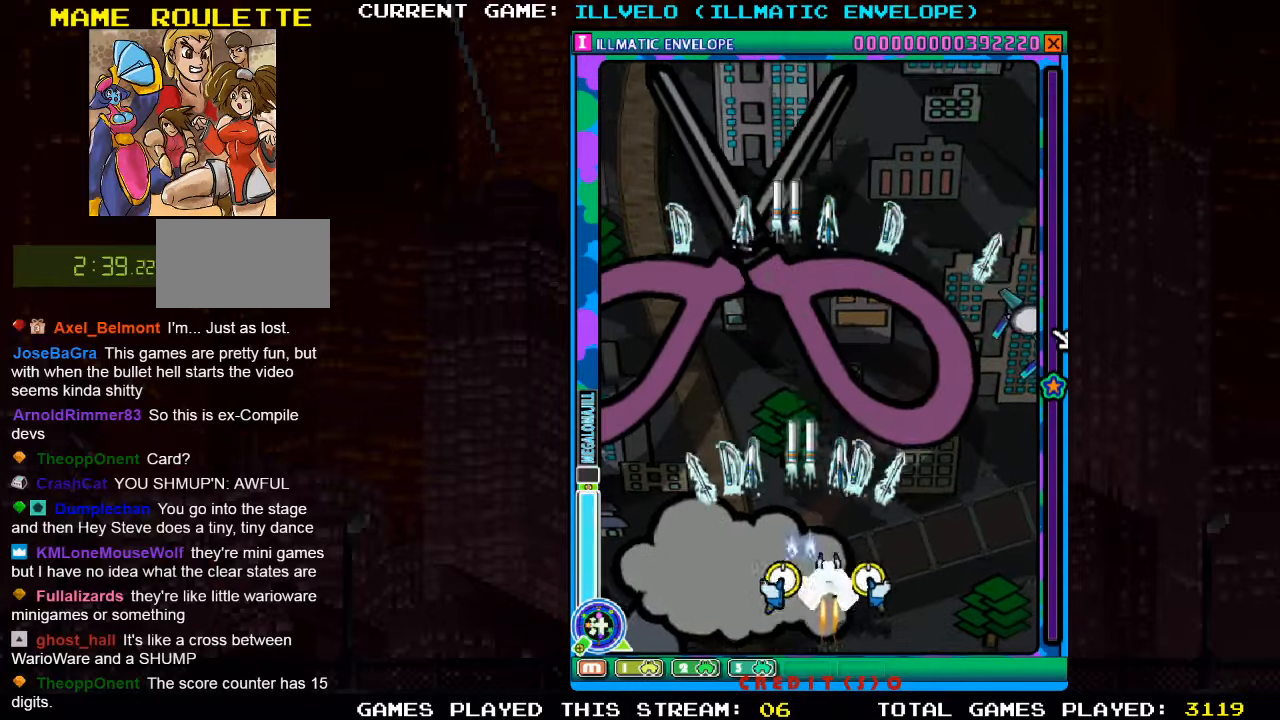
{"dt_ms": 500, "buttons": [], "left_stick": "center", "events": [[16, "SQUARE", "down"], [116, "SQUARE", "up"], [200, "SQUARE", "down"], [266, "left_stick", "center"], [300, "SQUARE", "up"], [383, "SQUARE", "down"], [466, "SQUARE", "up"]]}
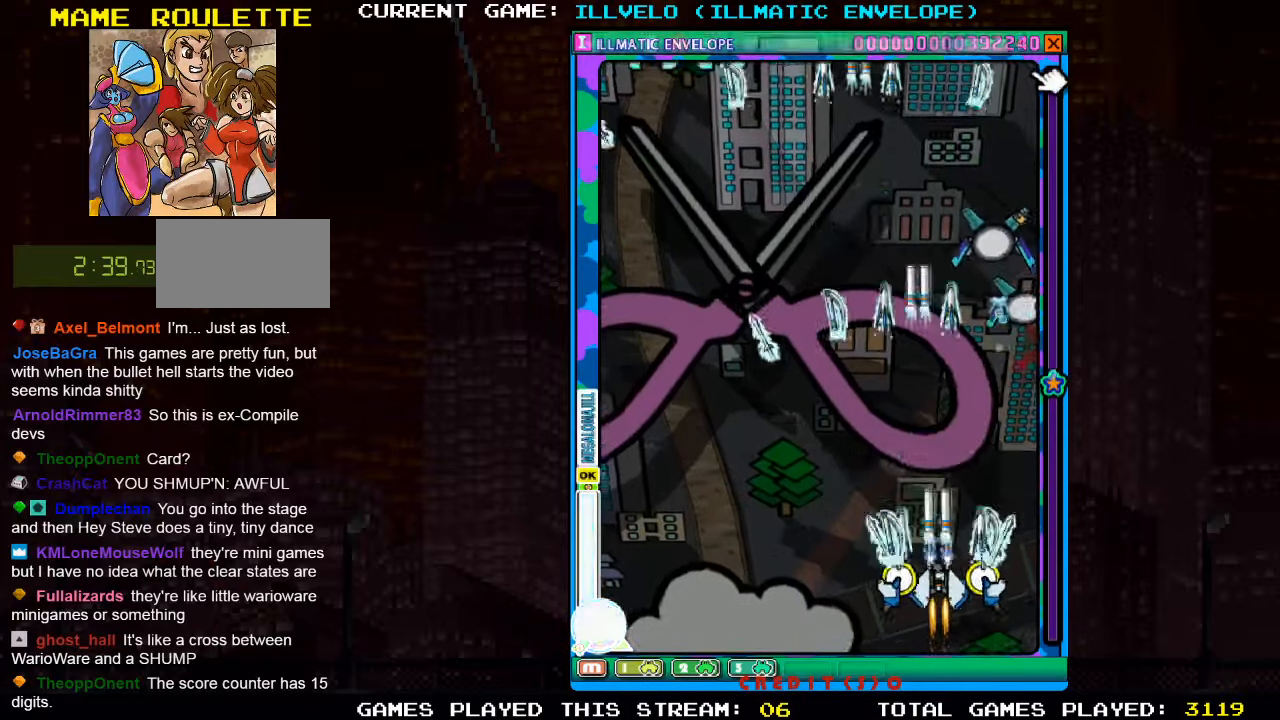
{"dt_ms": 500, "buttons": [], "left_stick": "center", "events": [[50, "SQUARE", "down"], [150, "SQUARE", "up"], [233, "SQUARE", "down"], [300, "SQUARE", "up"], [400, "SQUARE", "down"], [466, "SQUARE", "up"]]}
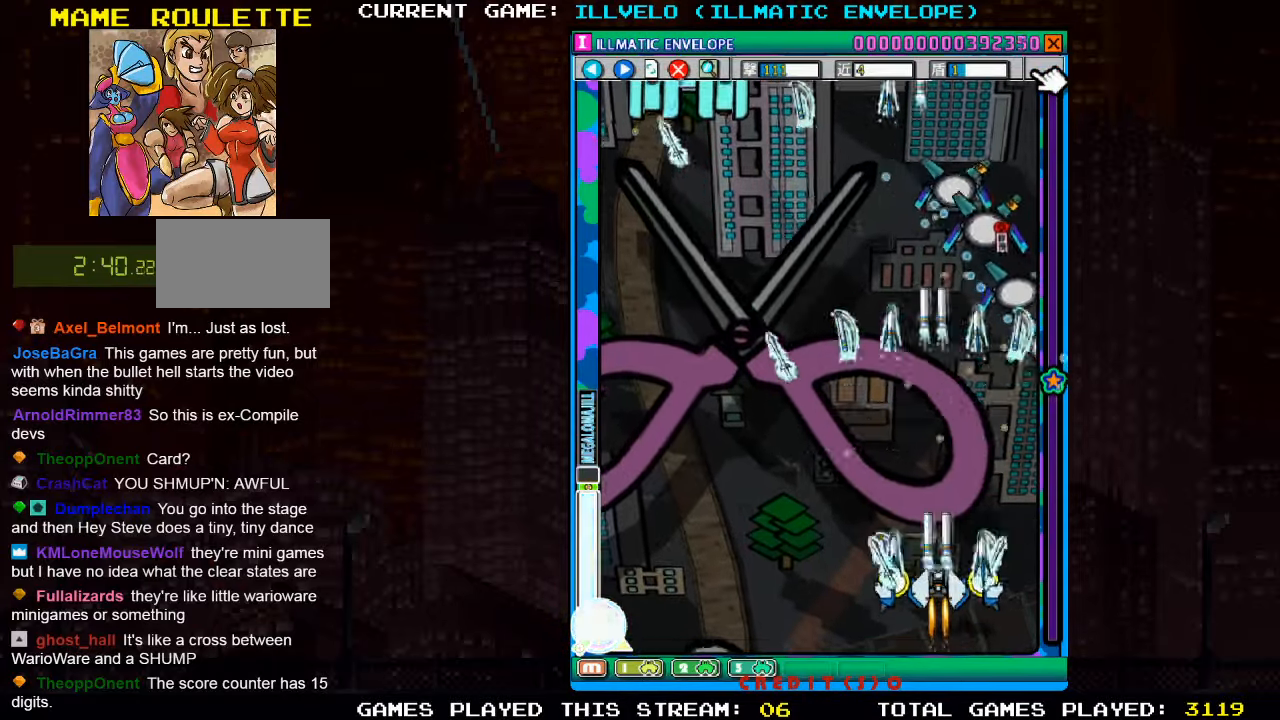
{"dt_ms": 500, "buttons": ["SQUARE"], "left_stick": "left", "events": [[33, "SQUARE", "down"], [83, "SQUARE", "up"], [133, "SQUARE", "down"], [183, "SQUARE", "up"], [250, "SQUARE", "down"], [283, "SQUARE", "up"], [283, "left_stick", "left"], [333, "SQUARE", "down"], [383, "SQUARE", "up"], [450, "SQUARE", "down"]]}
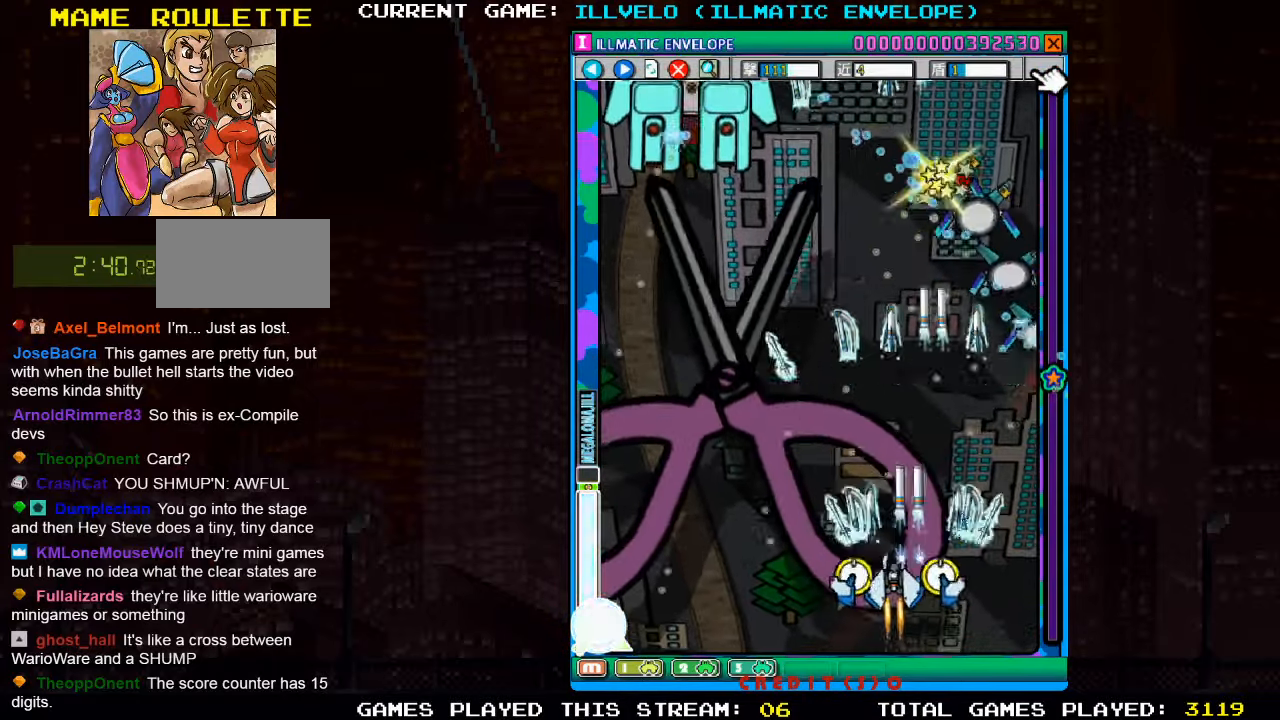
{"dt_ms": 500, "buttons": ["SQUARE"], "left_stick": "up-left", "events": [[100, "SQUARE", "up"], [167, "SQUARE", "down"], [233, "SQUARE", "up"], [250, "SQUARE", "down"], [317, "SQUARE", "up"], [383, "SQUARE", "down"], [383, "left_stick", "up-left"], [450, "SQUARE", "up"], [483, "SQUARE", "down"]]}
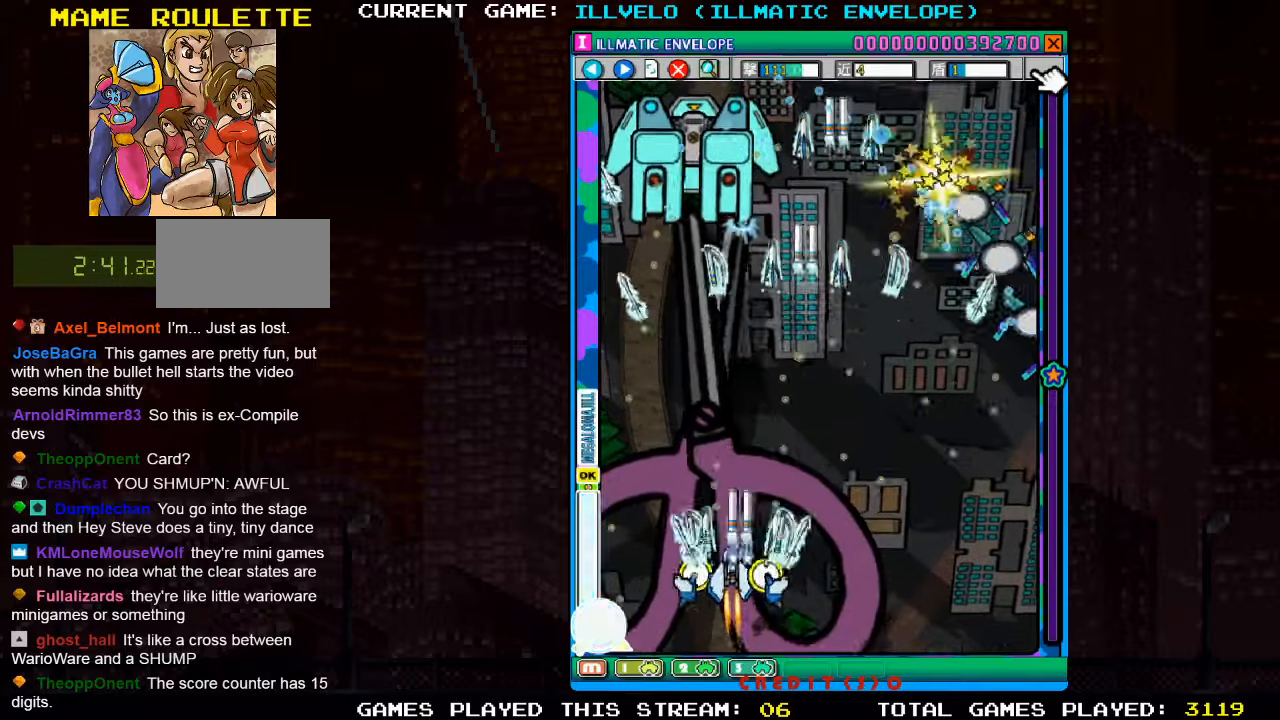
{"dt_ms": 500, "buttons": [], "left_stick": "up", "events": [[17, "SQUARE", "up"], [100, "SQUARE", "down"], [217, "left_stick", "right"], [383, "left_stick", "up"], [450, "SQUARE", "up"]]}
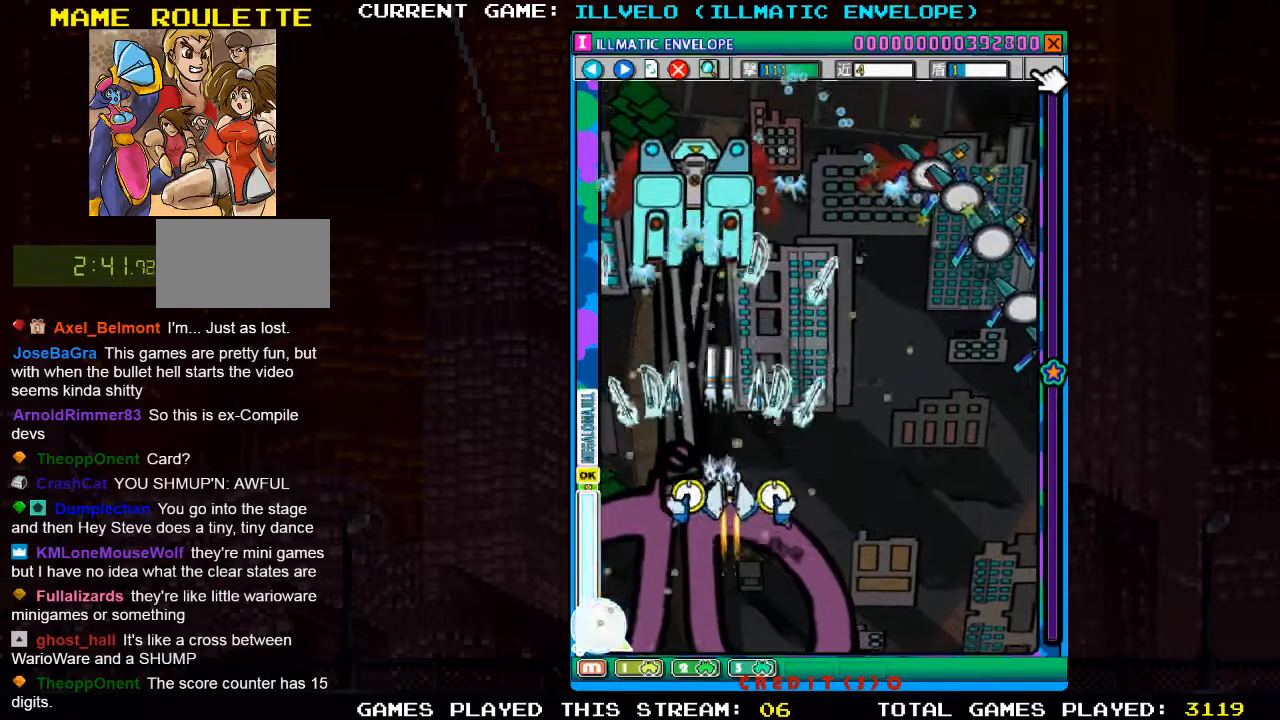
{"dt_ms": 500, "buttons": ["SQUARE"], "left_stick": "down", "events": [[17, "SQUARE", "down"], [200, "left_stick", "center"], [300, "left_stick", "down"]]}
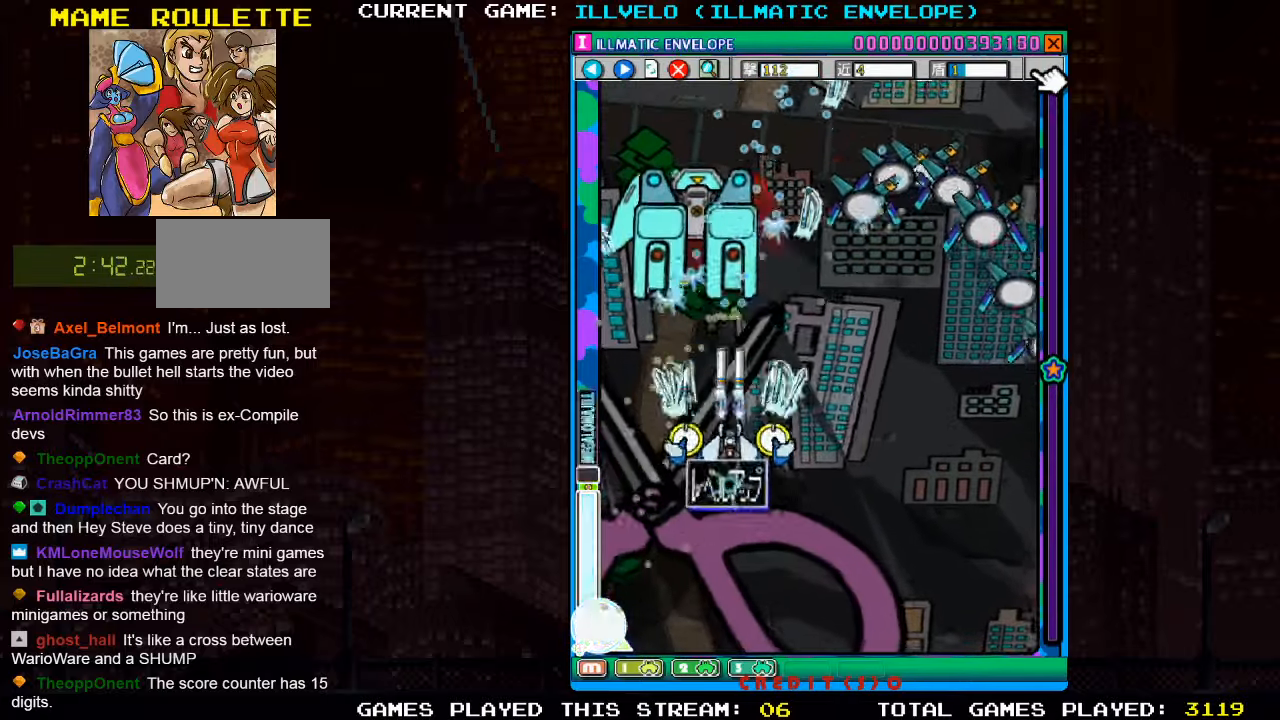
{"dt_ms": 500, "buttons": ["SQUARE"], "left_stick": "center", "events": [[367, "left_stick", "right"], [500, "left_stick", "center"]]}
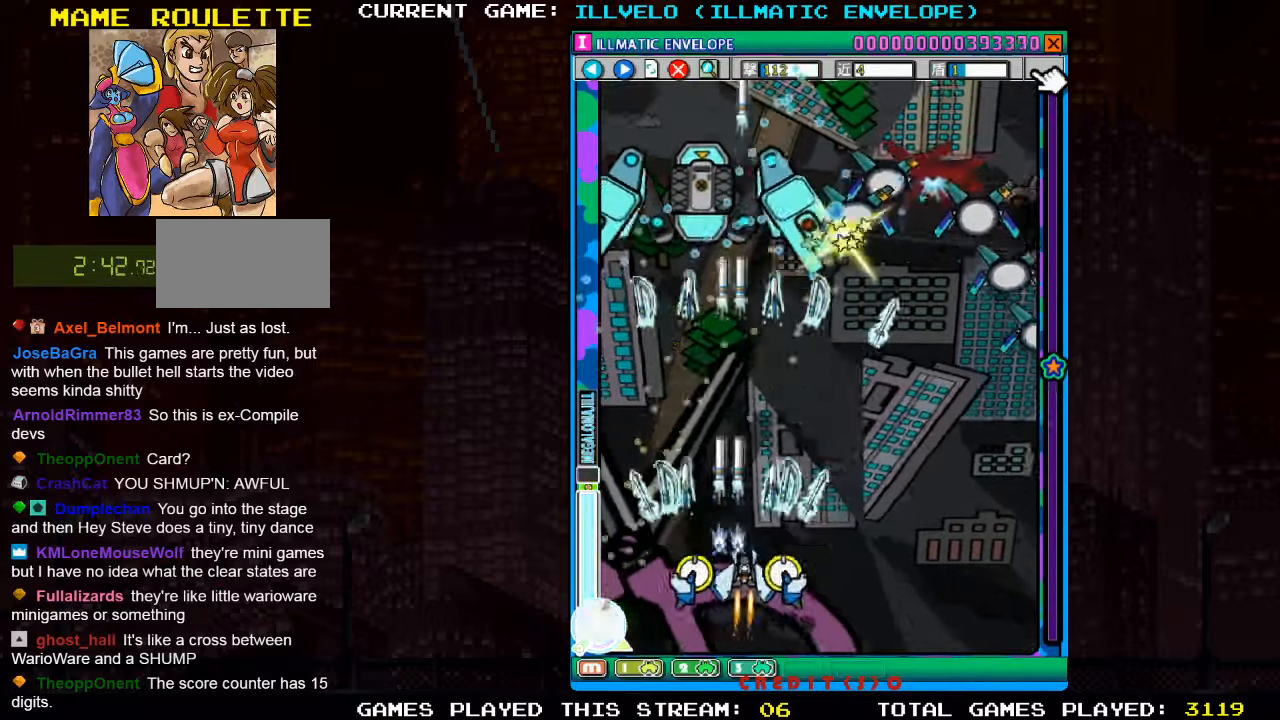
{"dt_ms": 500, "buttons": ["SQUARE", "TRIANGLE"], "left_stick": "center", "events": [[33, "TRIANGLE", "down"]]}
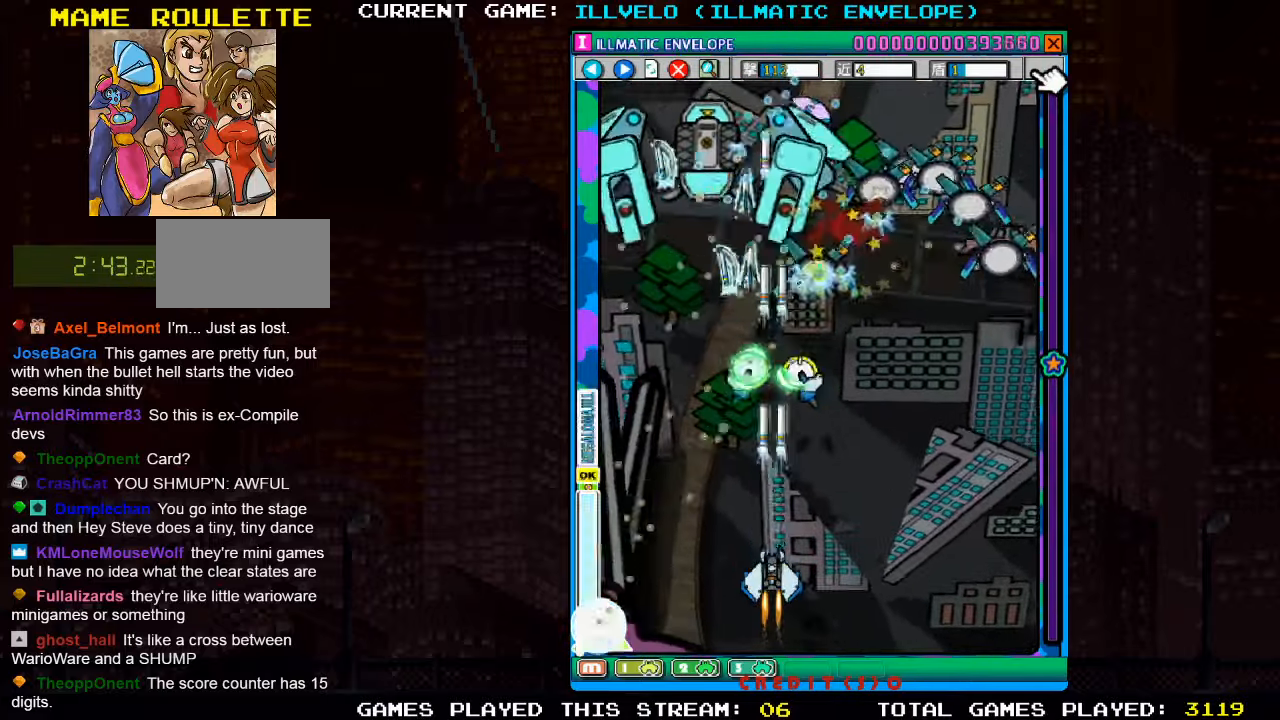
{"dt_ms": 500, "buttons": ["SQUARE"], "left_stick": "center", "events": [[33, "TRIANGLE", "up"], [217, "left_stick", "right"], [233, "SQUARE", "up"], [317, "SQUARE", "down"], [417, "SQUARE", "up"], [483, "left_stick", "center"], [500, "SQUARE", "down"]]}
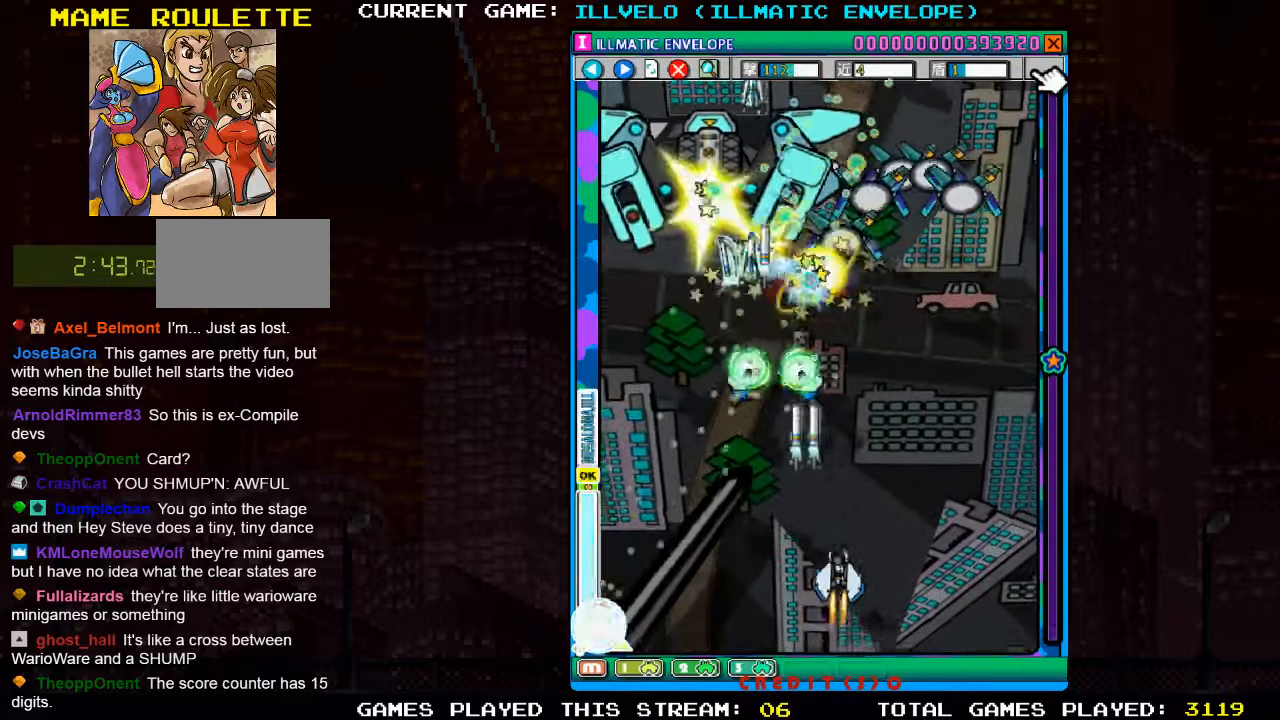
{"dt_ms": 1000, "buttons": ["SQUARE"], "left_stick": "left"}
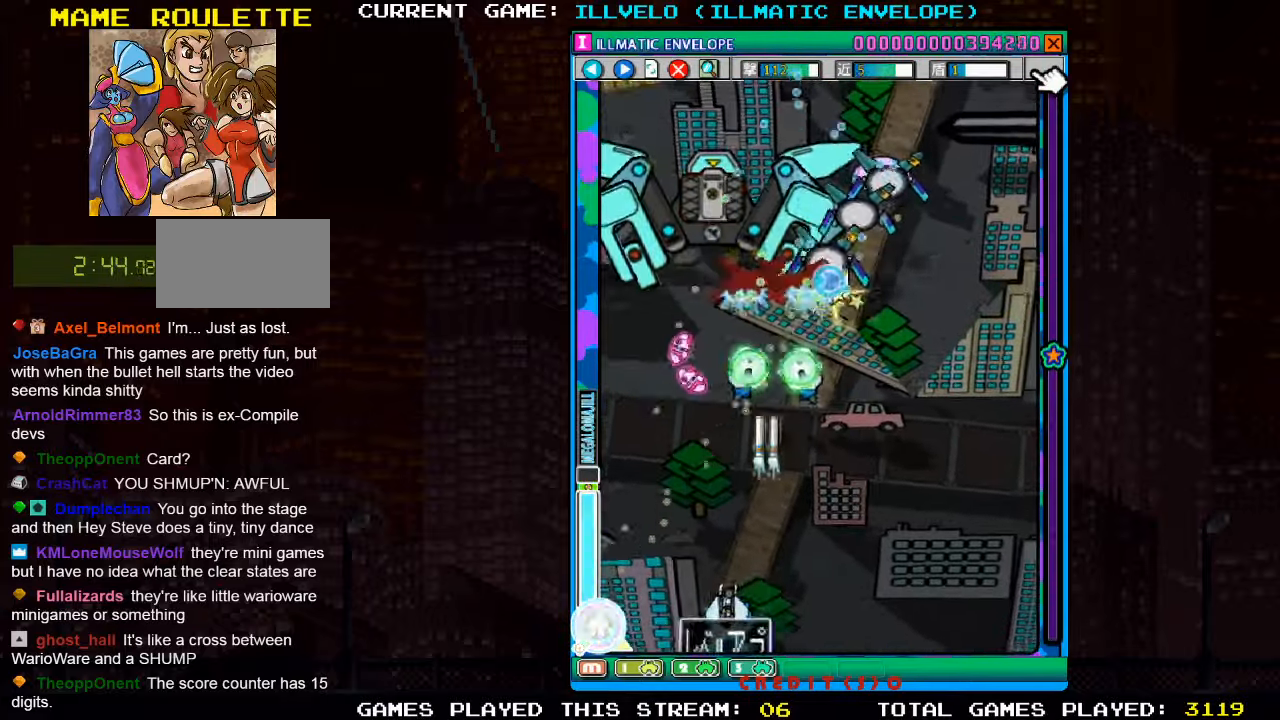
{"dt_ms": 500, "buttons": [], "left_stick": "center"}